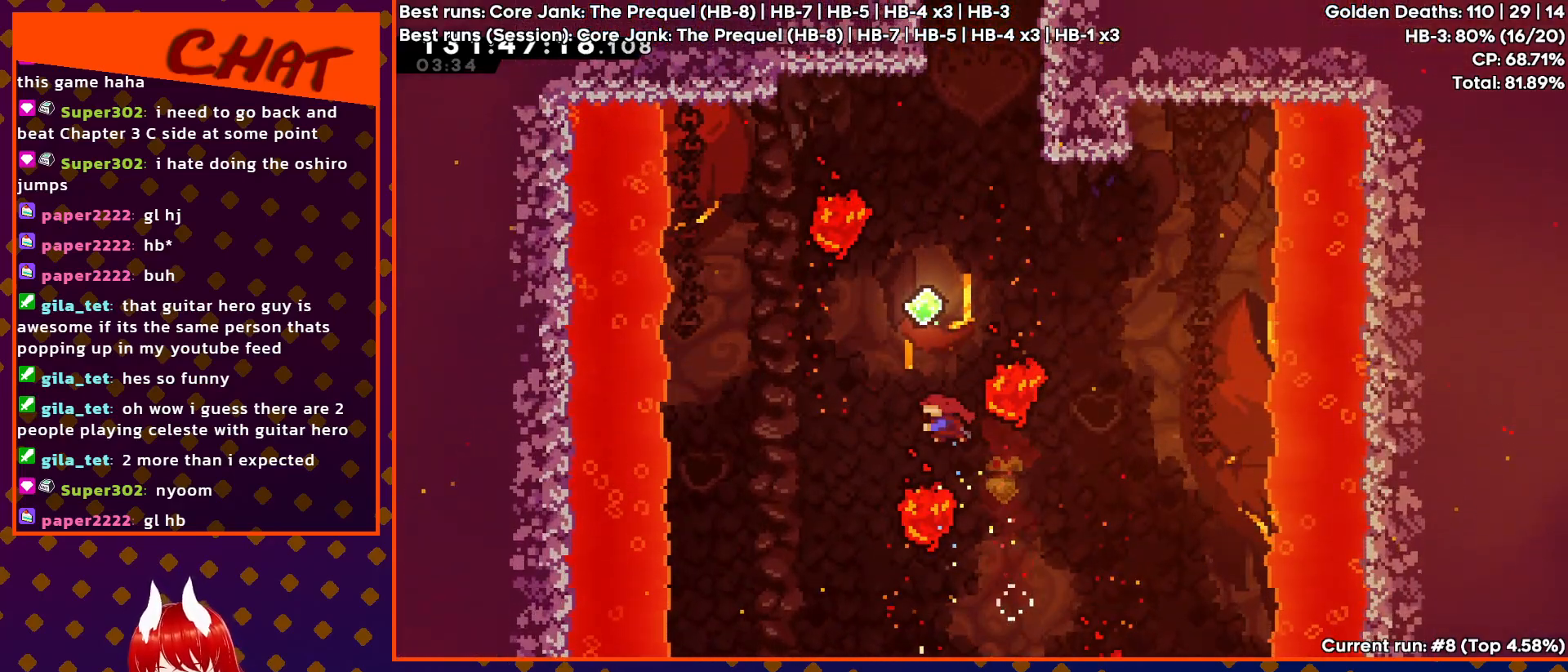
Gameplay with a controller (PlayStation layout); each line is a JSON object with the inputs held at the frame after it. "events" lists button and stick changes between this image and that frame as [ms after this image, input, new state], when the widget could be followed in between. Not read: left_stick right_stick.
{"buttons": ["SQUARE", "DPAD_UP"], "events": [[183, "DPAD_RIGHT", "down"], [183, "SQUARE", "up"], [467, "DPAD_RIGHT", "up"], [500, "SQUARE", "down"]]}
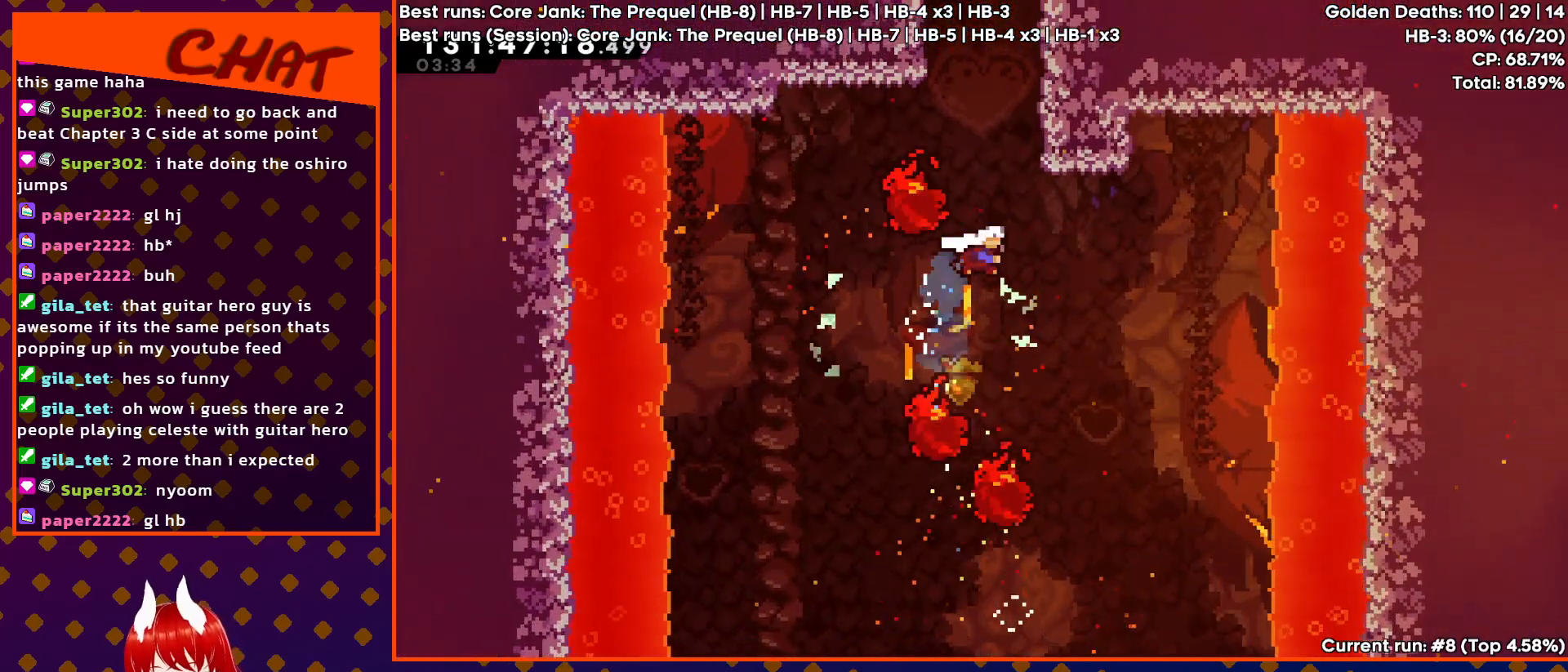
{"buttons": ["DPAD_UP"], "events": [[150, "SQUARE", "up"], [267, "SQUARE", "down"], [417, "SQUARE", "up"]]}
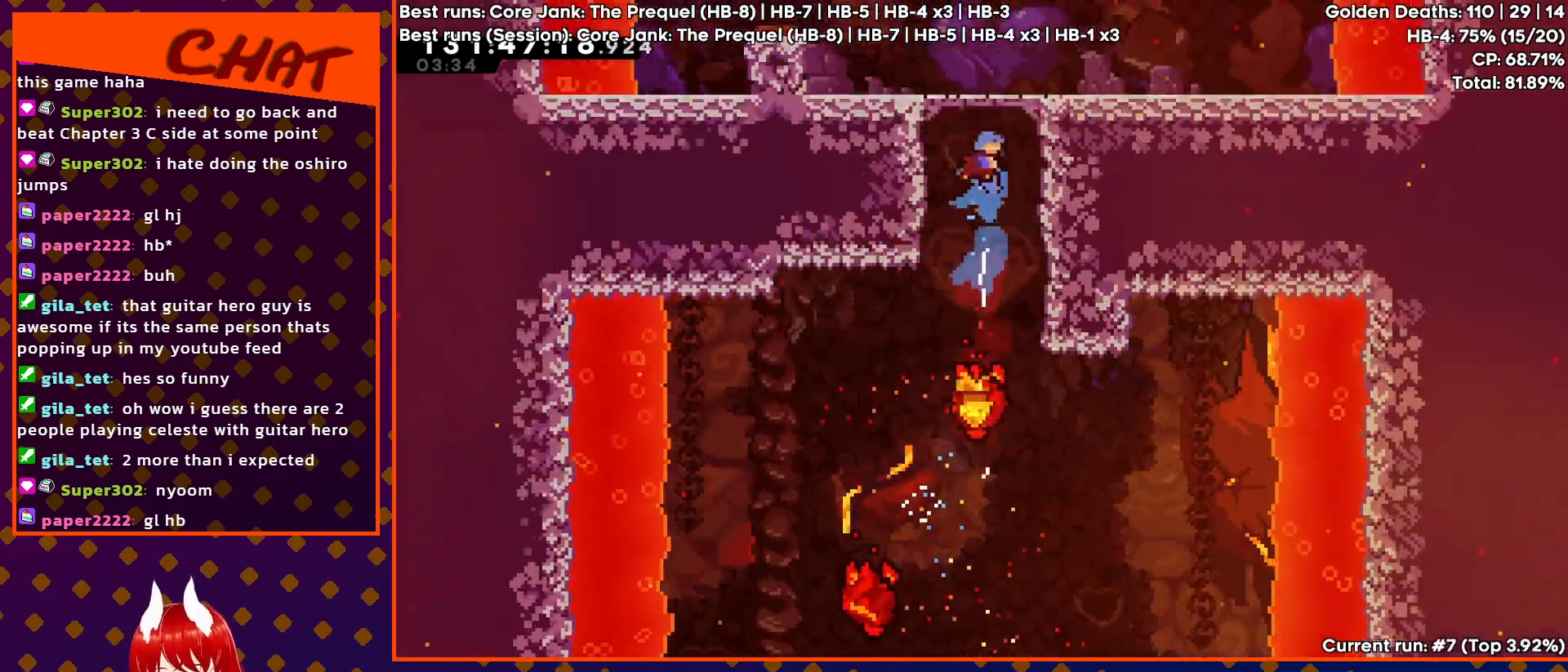
{"buttons": ["DPAD_LEFT"], "events": [[17, "DPAD_UP", "up"], [450, "DPAD_LEFT", "down"]]}
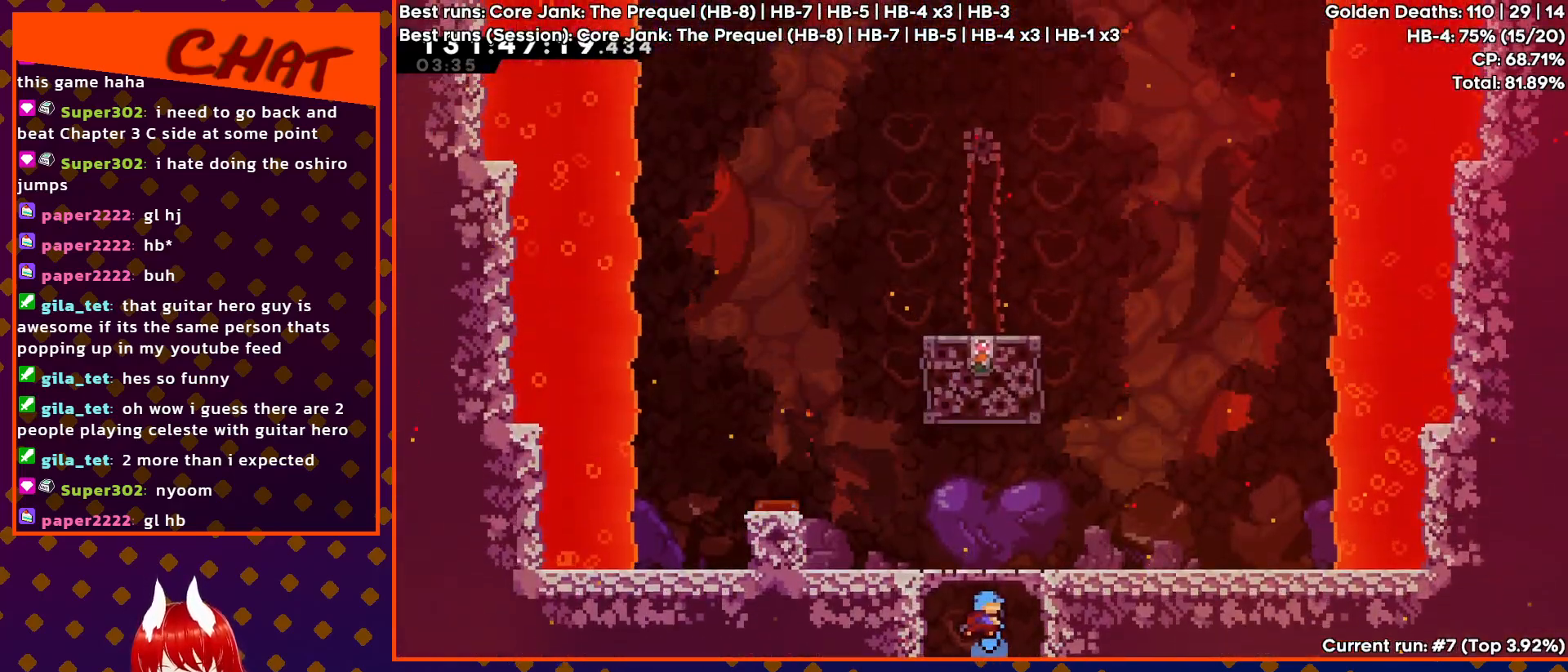
{"buttons": [], "events": [[417, "DPAD_LEFT", "up"]]}
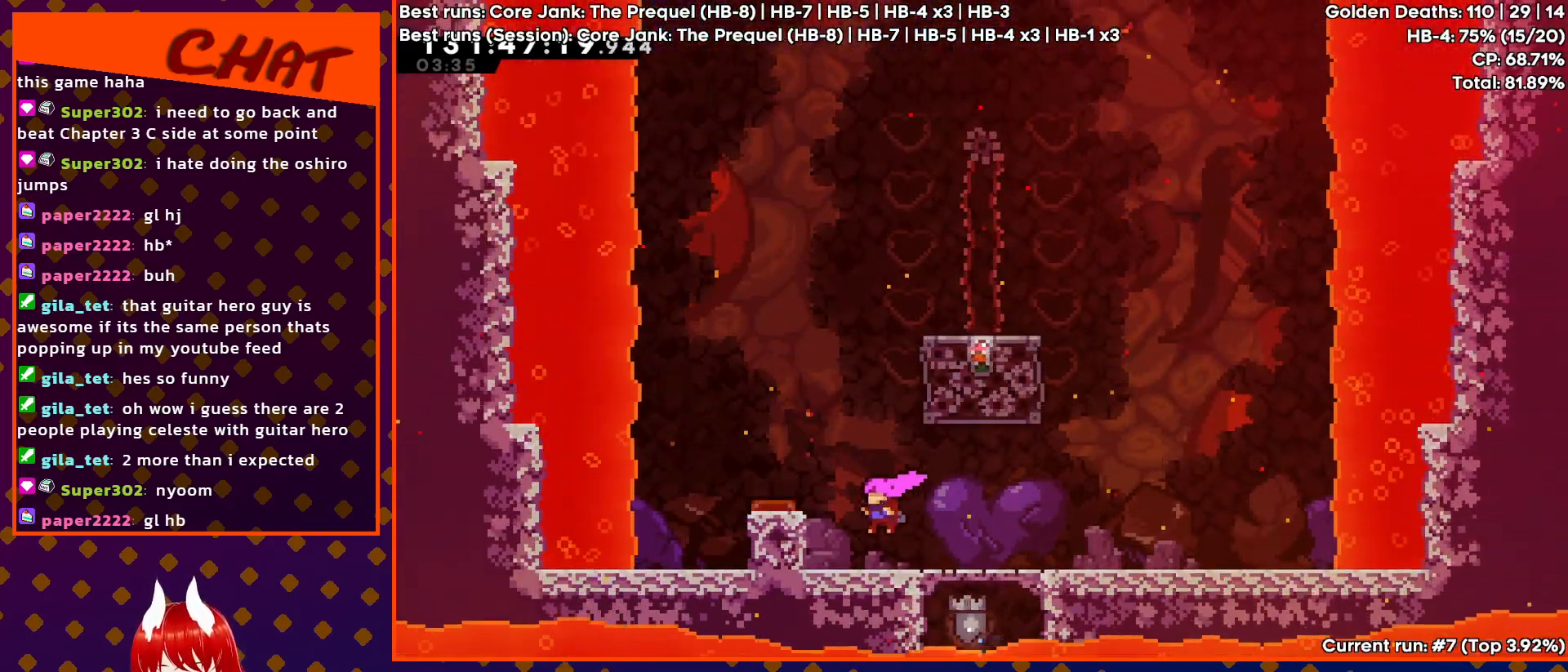
{"buttons": ["CROSS"], "events": [[117, "CROSS", "down"], [150, "DPAD_LEFT", "down"], [483, "DPAD_LEFT", "up"]]}
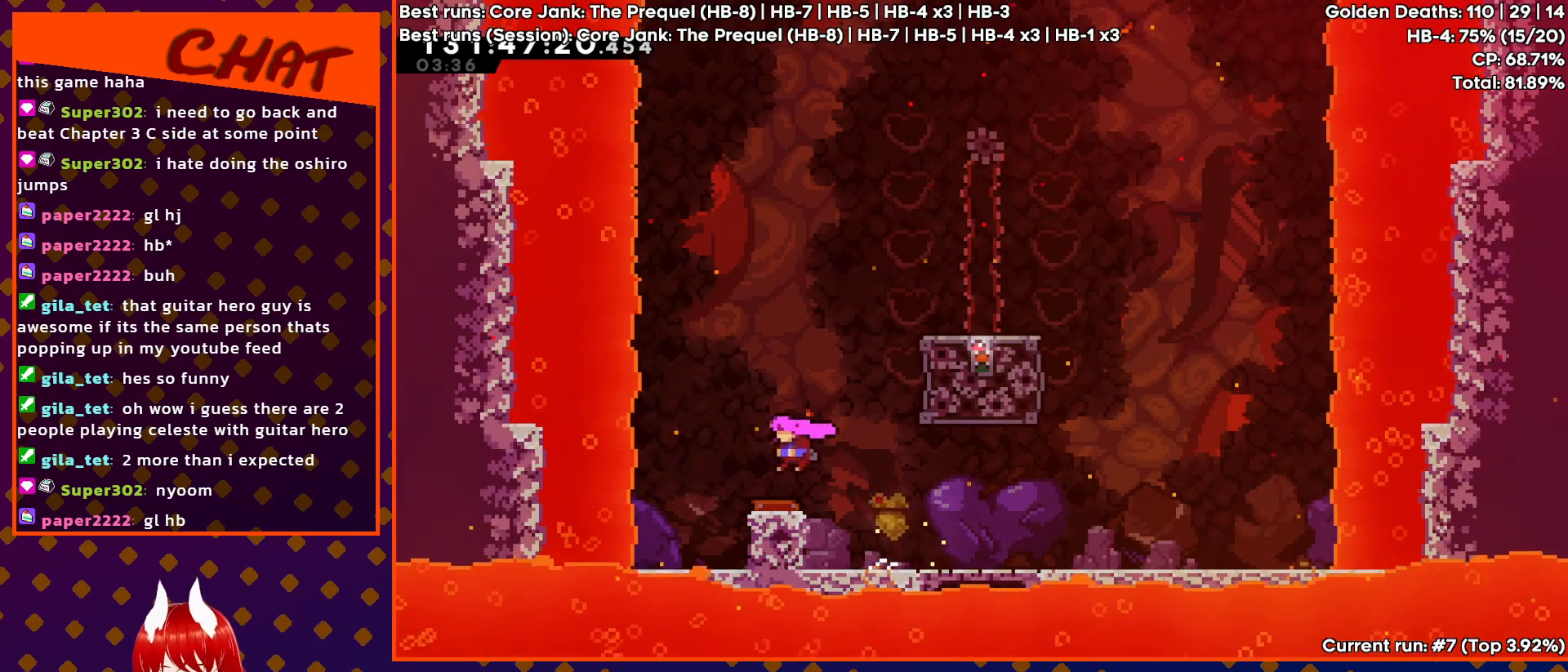
{"buttons": ["CROSS", "DPAD_RIGHT"], "events": [[100, "DPAD_RIGHT", "down"]]}
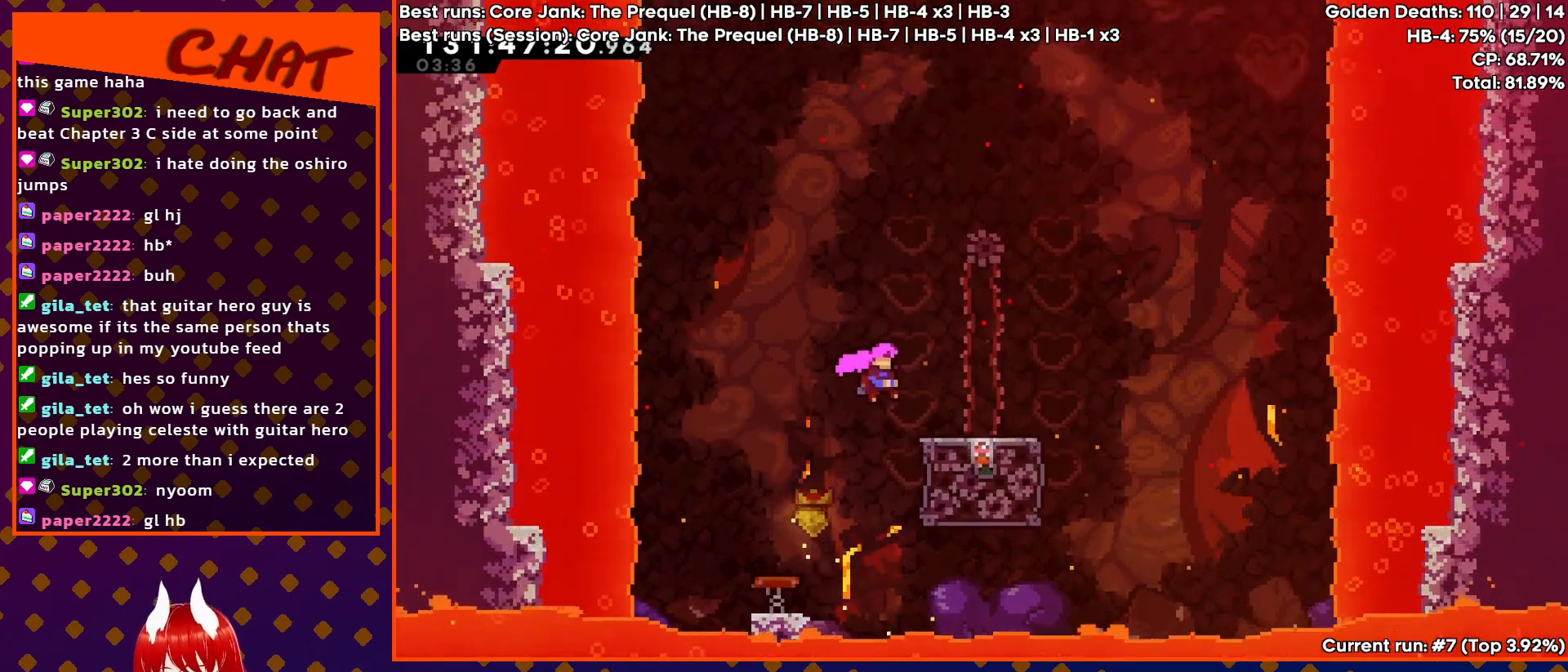
{"buttons": [], "events": [[183, "CROSS", "up"], [283, "DPAD_RIGHT", "up"]]}
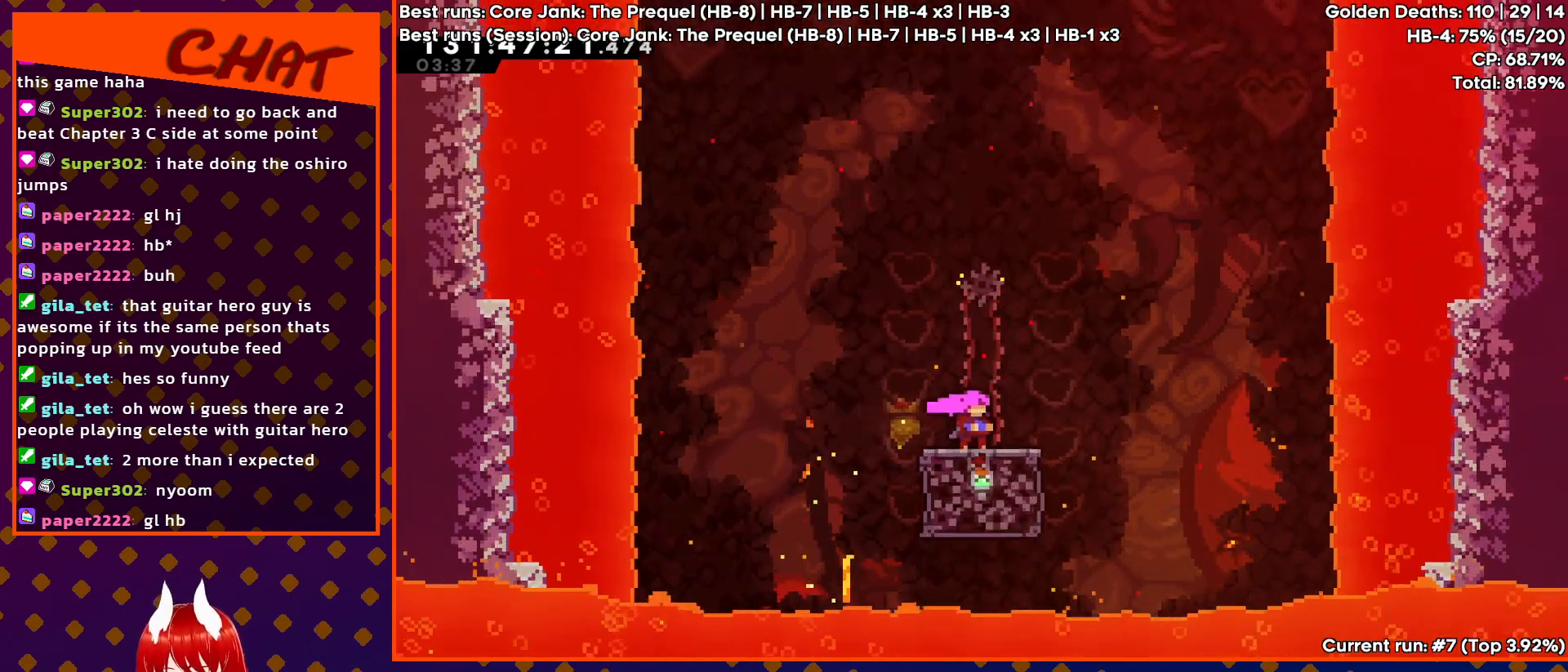
{"buttons": ["CROSS"], "events": [[417, "CROSS", "down"]]}
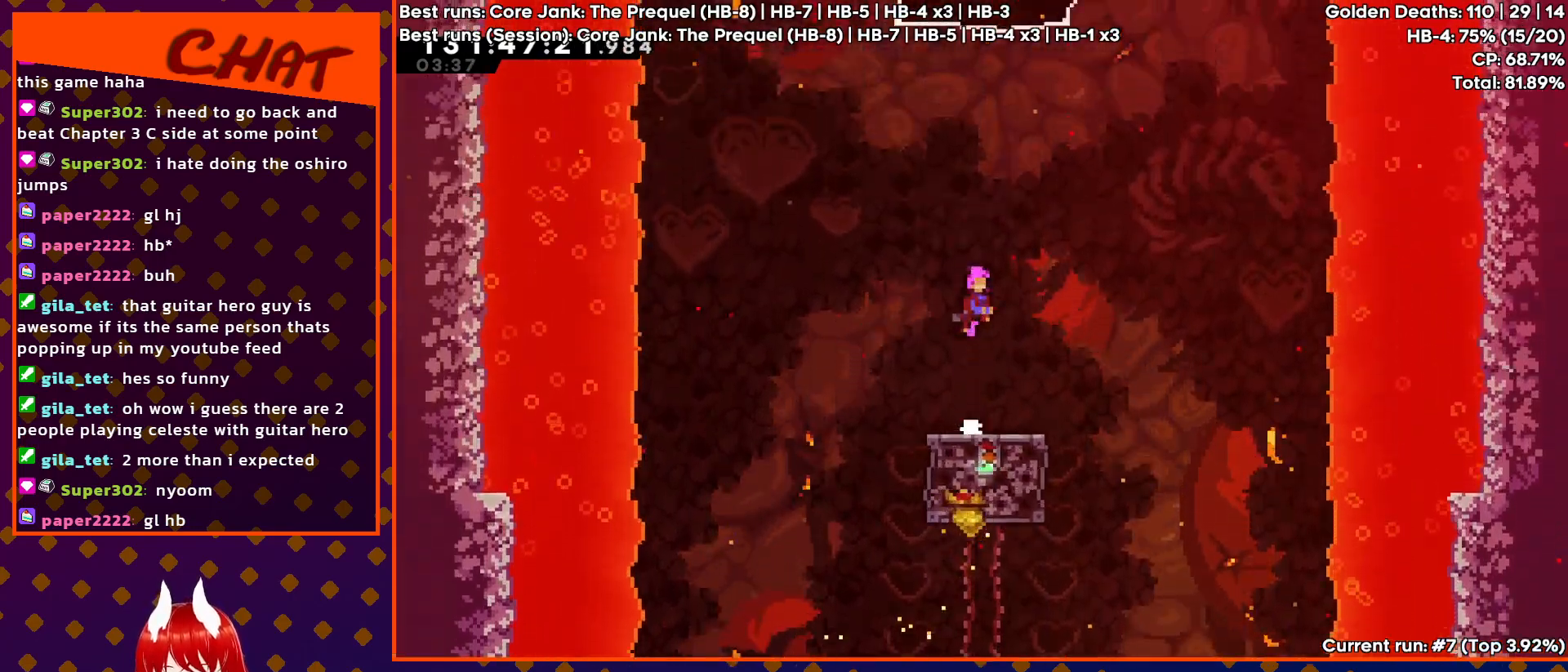
{"buttons": ["SQUARE", "DPAD_UP"], "events": [[217, "DPAD_UP", "down"], [267, "CROSS", "up"], [333, "SQUARE", "down"]]}
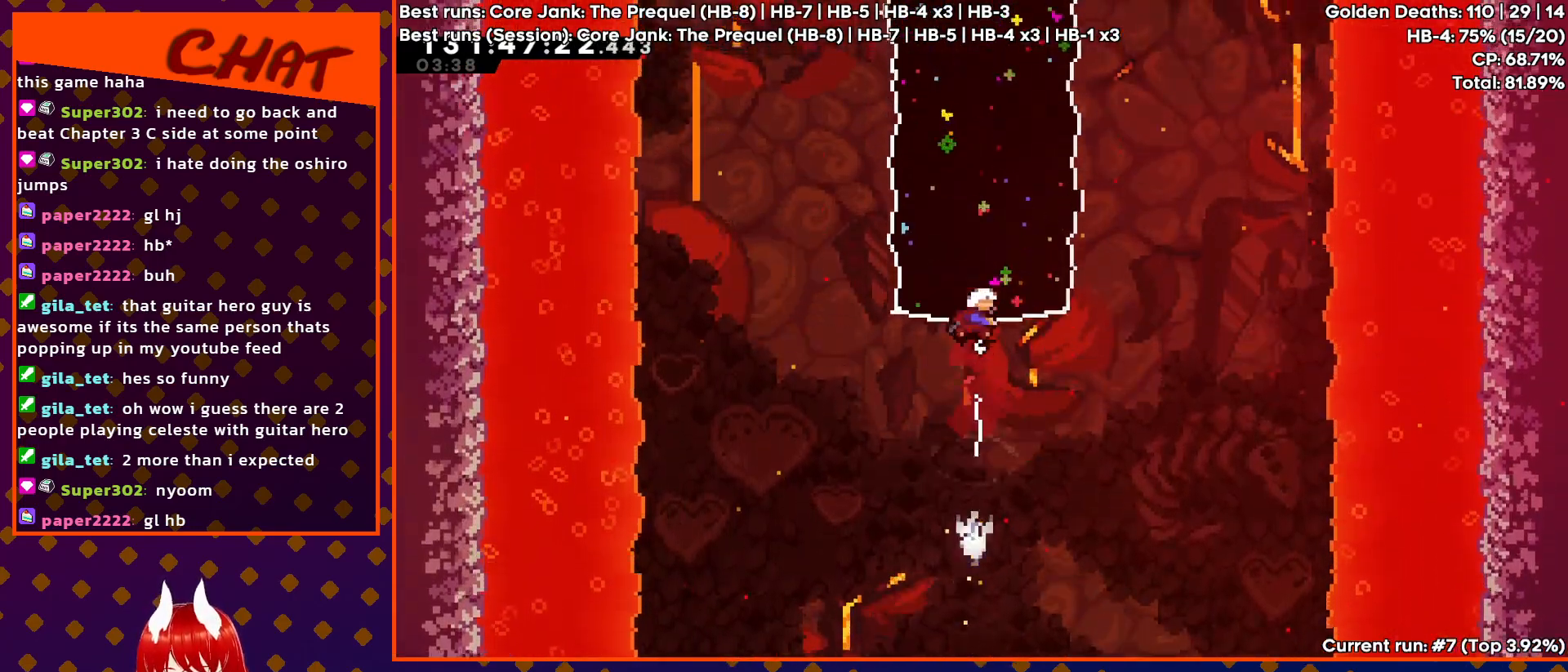
{"buttons": [], "events": [[17, "SQUARE", "up"], [67, "DPAD_UP", "up"]]}
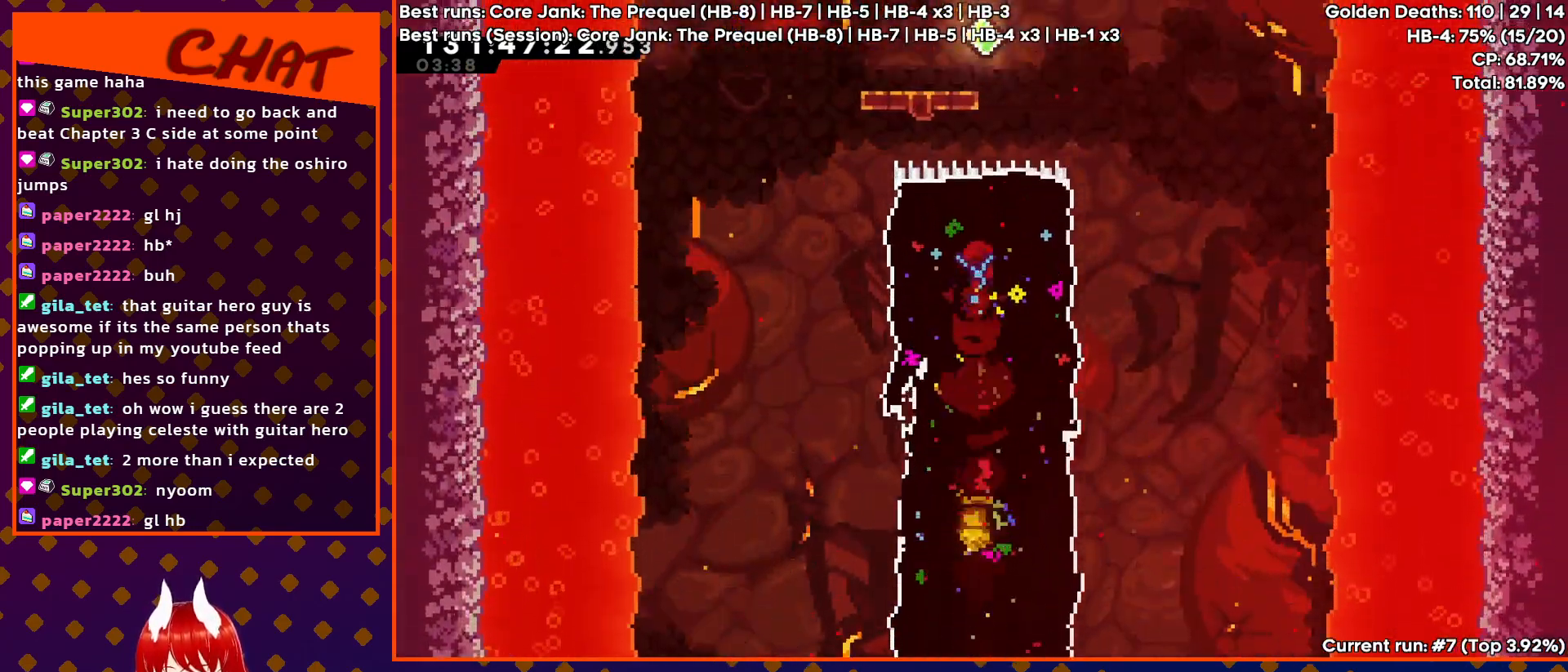
{"buttons": ["DPAD_LEFT"], "events": [[183, "DPAD_LEFT", "down"]]}
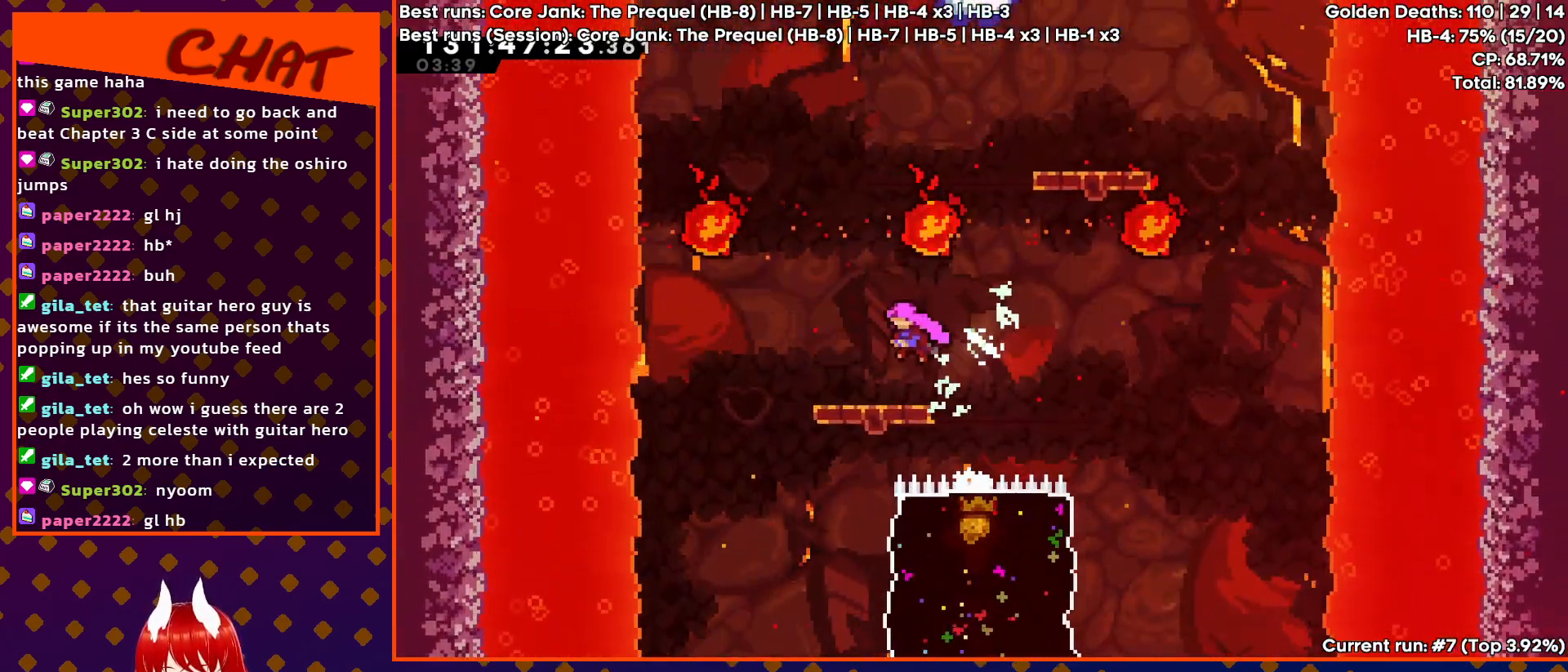
{"buttons": ["CROSS", "DPAD_RIGHT"], "events": [[83, "DPAD_LEFT", "up"], [317, "DPAD_RIGHT", "down"], [333, "CROSS", "down"]]}
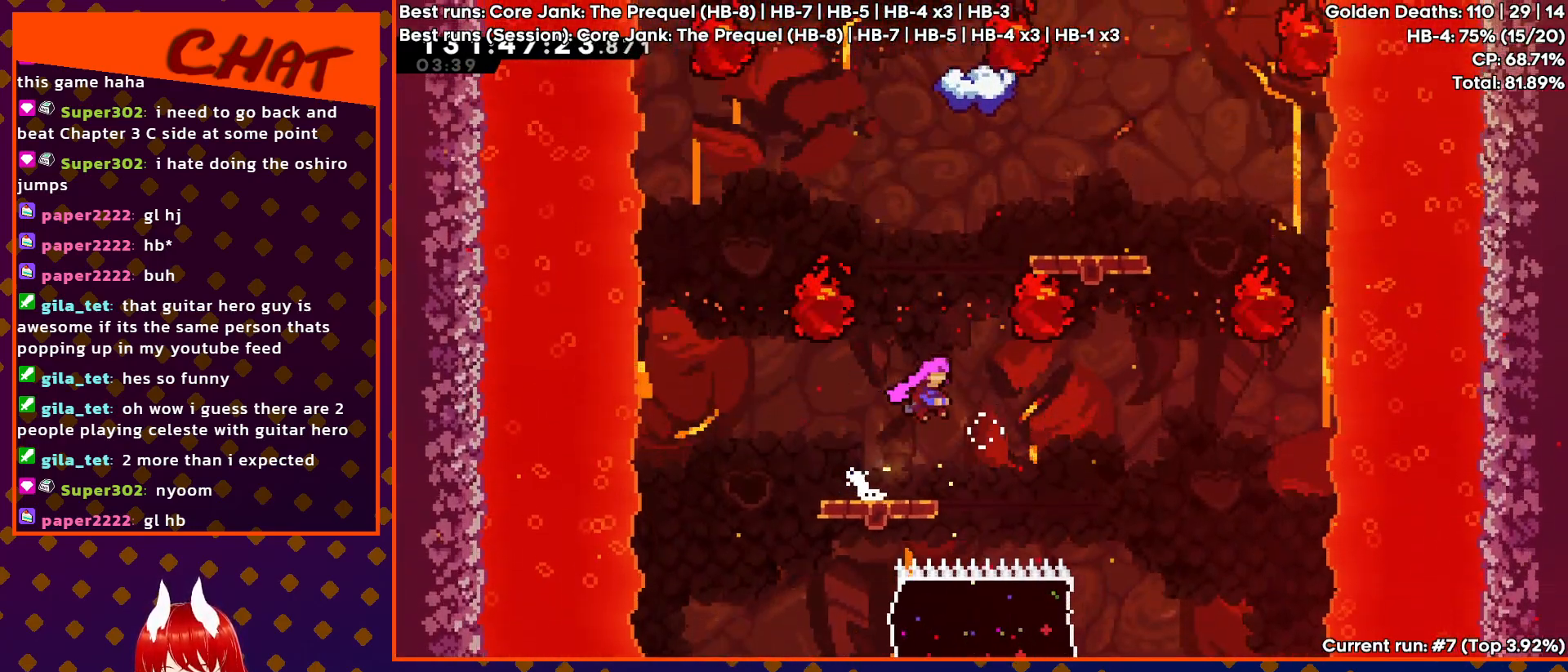
{"buttons": ["DPAD_RIGHT"], "events": [[117, "CROSS", "up"], [117, "DPAD_UP", "down"], [150, "DPAD_RIGHT", "up"], [183, "SQUARE", "down"], [367, "DPAD_RIGHT", "down"], [367, "DPAD_UP", "up"], [383, "DPAD_RIGHT", "up"], [400, "SQUARE", "up"], [433, "DPAD_RIGHT", "down"]]}
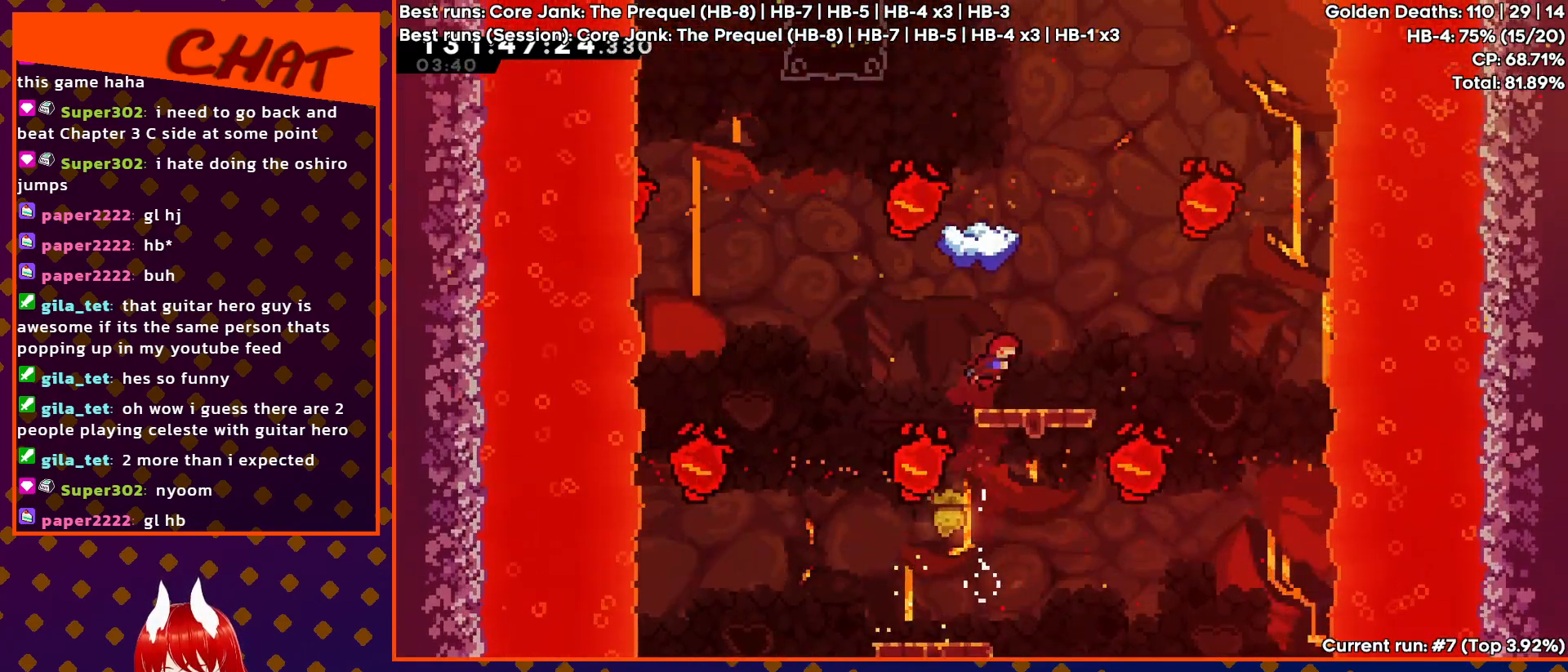
{"buttons": [], "events": [[83, "DPAD_RIGHT", "up"]]}
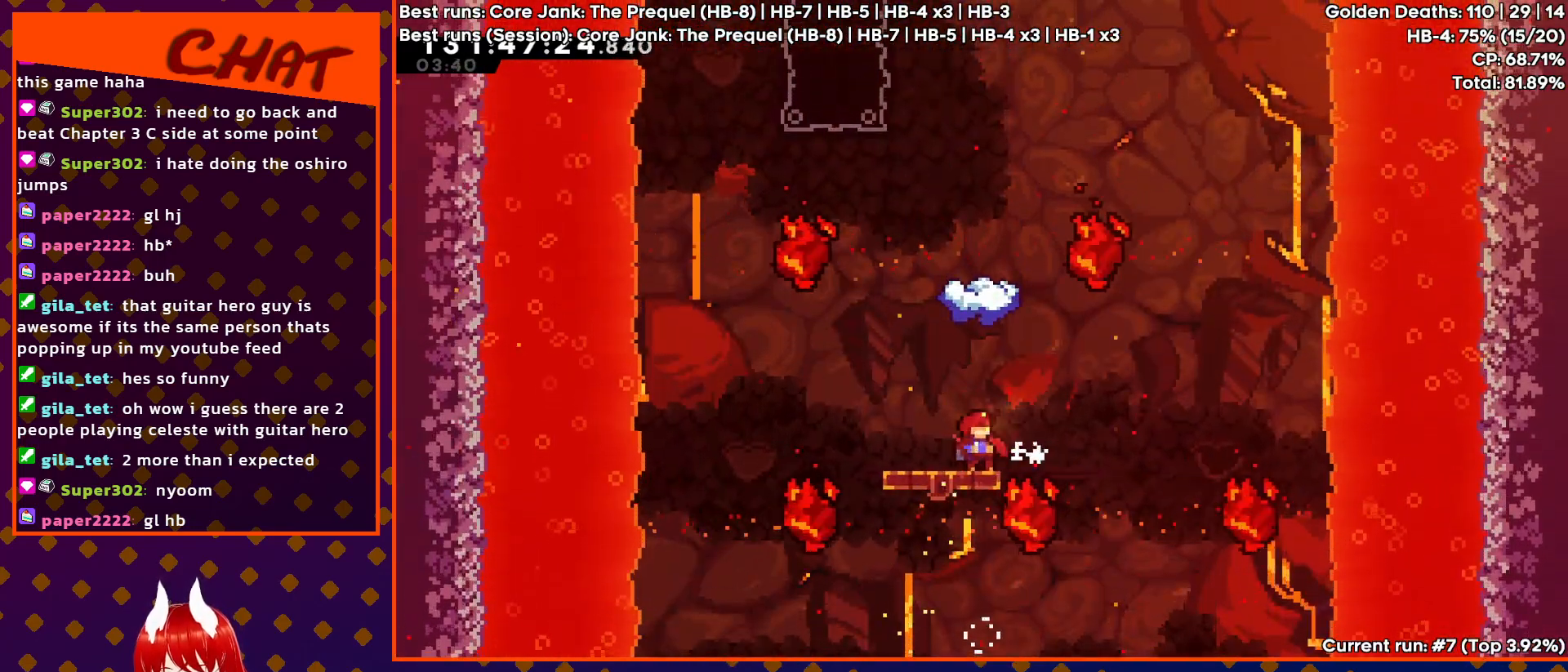
{"buttons": ["SQUARE", "DPAD_UP"], "events": [[67, "CROSS", "down"], [83, "DPAD_RIGHT", "down"], [233, "CROSS", "up"], [383, "DPAD_UP", "down"], [433, "DPAD_RIGHT", "up"], [467, "SQUARE", "down"]]}
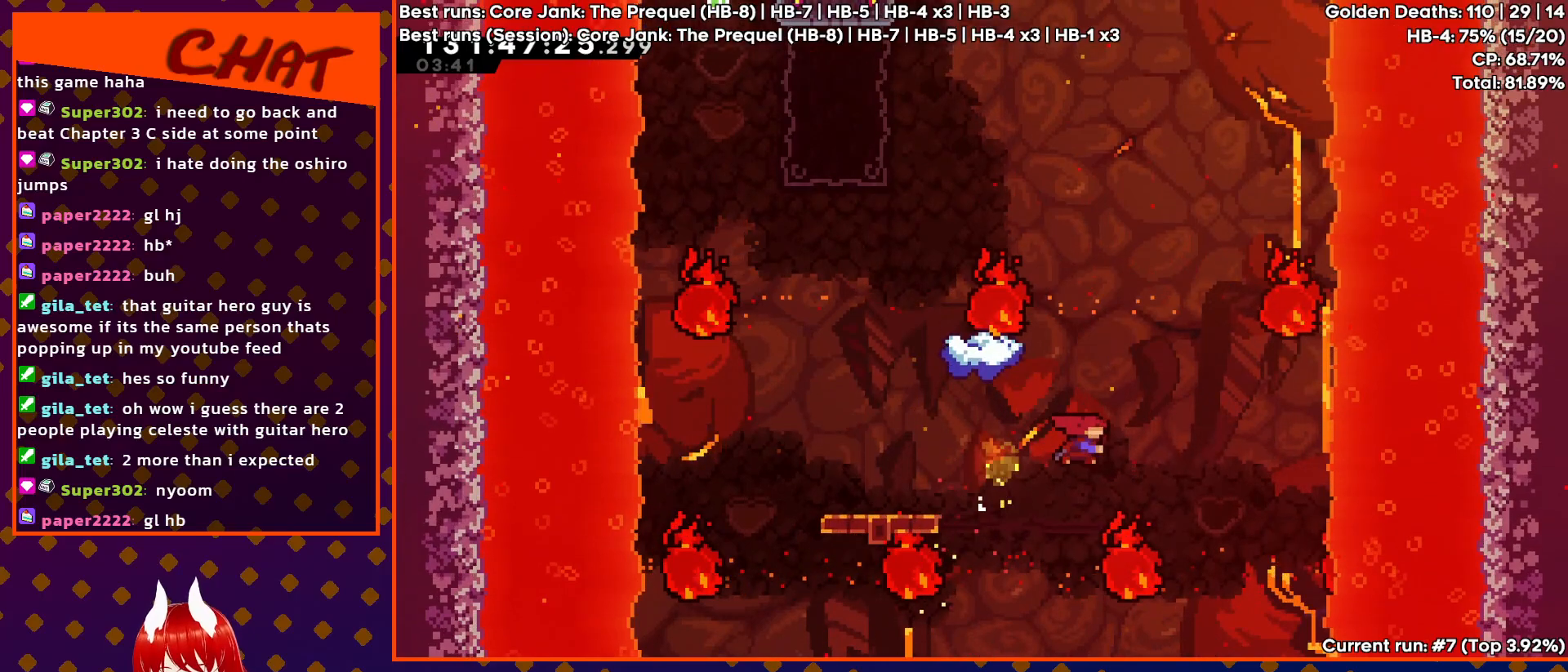
{"buttons": ["DPAD_LEFT"], "events": [[117, "DPAD_UP", "up"], [167, "SQUARE", "up"], [217, "DPAD_LEFT", "down"]]}
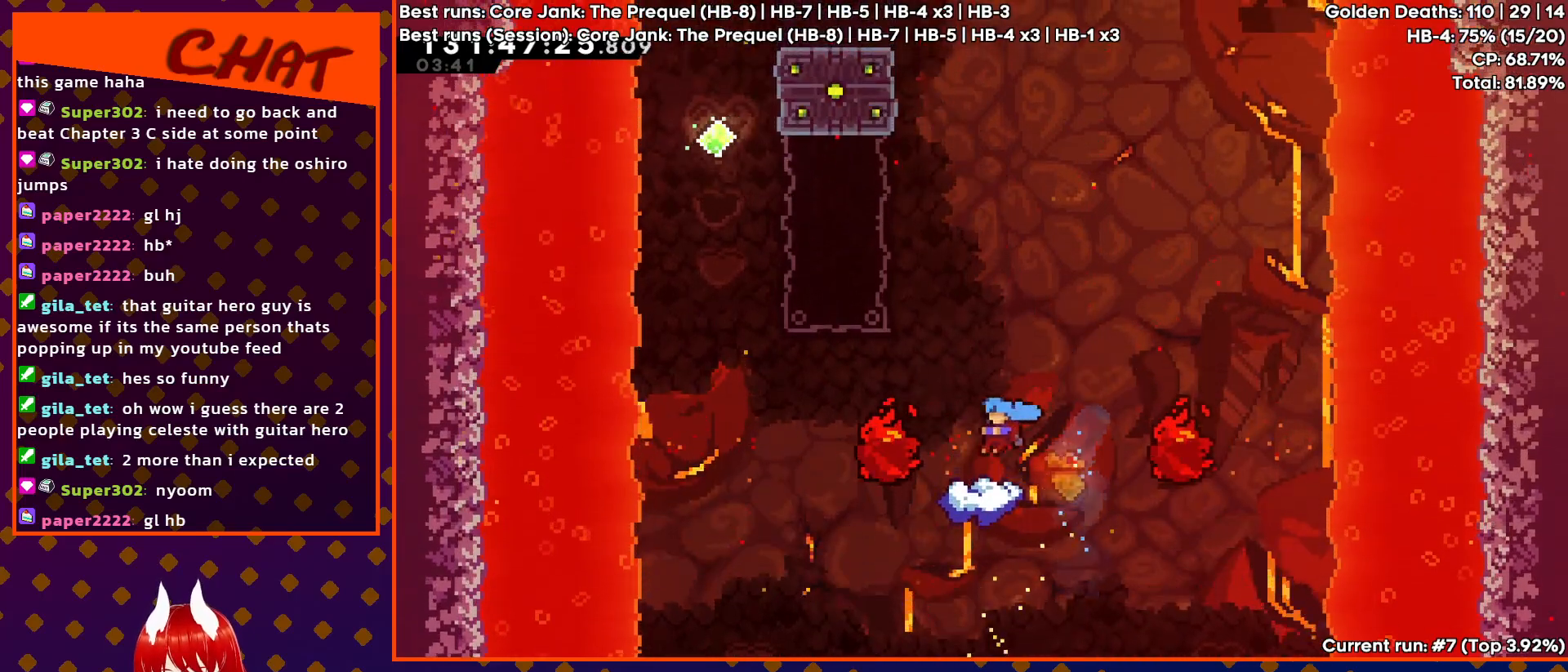
{"buttons": ["CROSS"], "events": [[50, "DPAD_LEFT", "up"], [500, "CROSS", "down"]]}
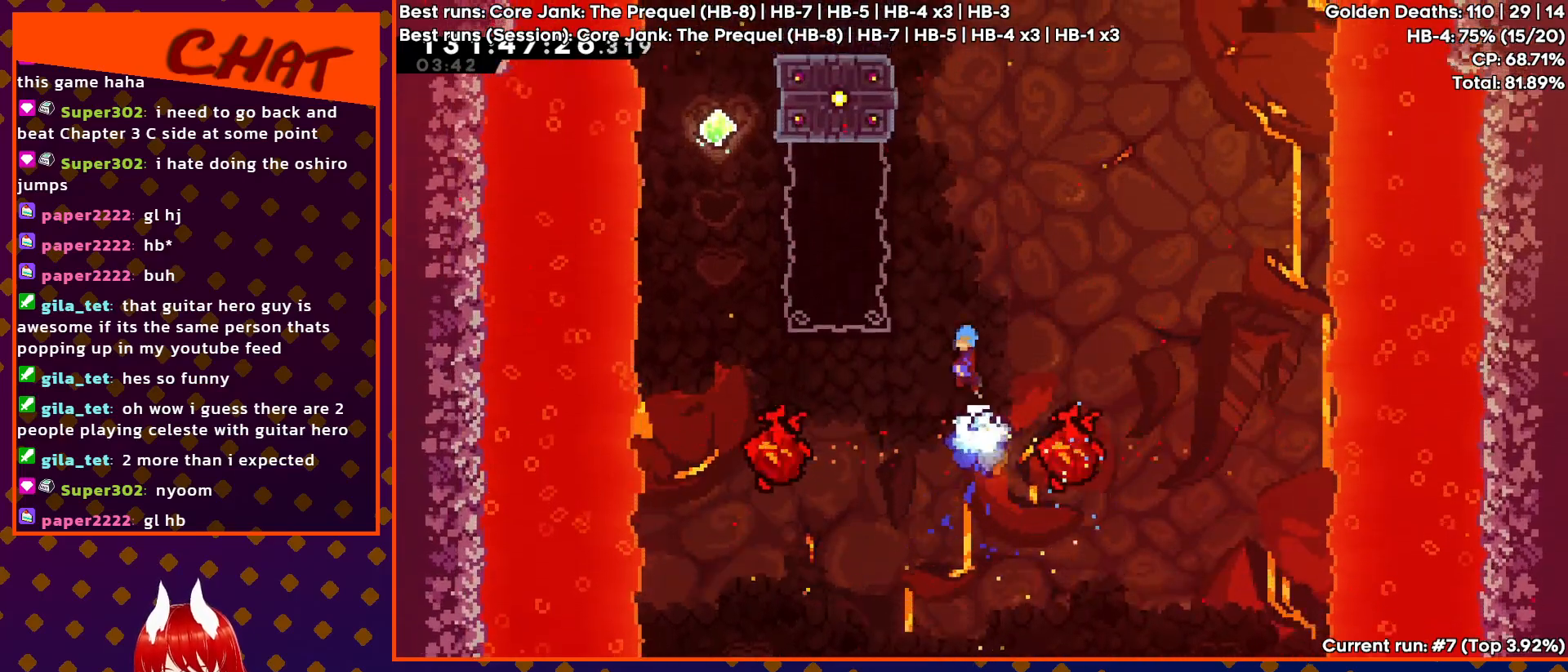
{"buttons": ["R2", "DPAD_UP", "DPAD_LEFT"], "events": [[150, "DPAD_LEFT", "down"], [333, "R2", "down"], [433, "DPAD_UP", "down"], [467, "CROSS", "up"]]}
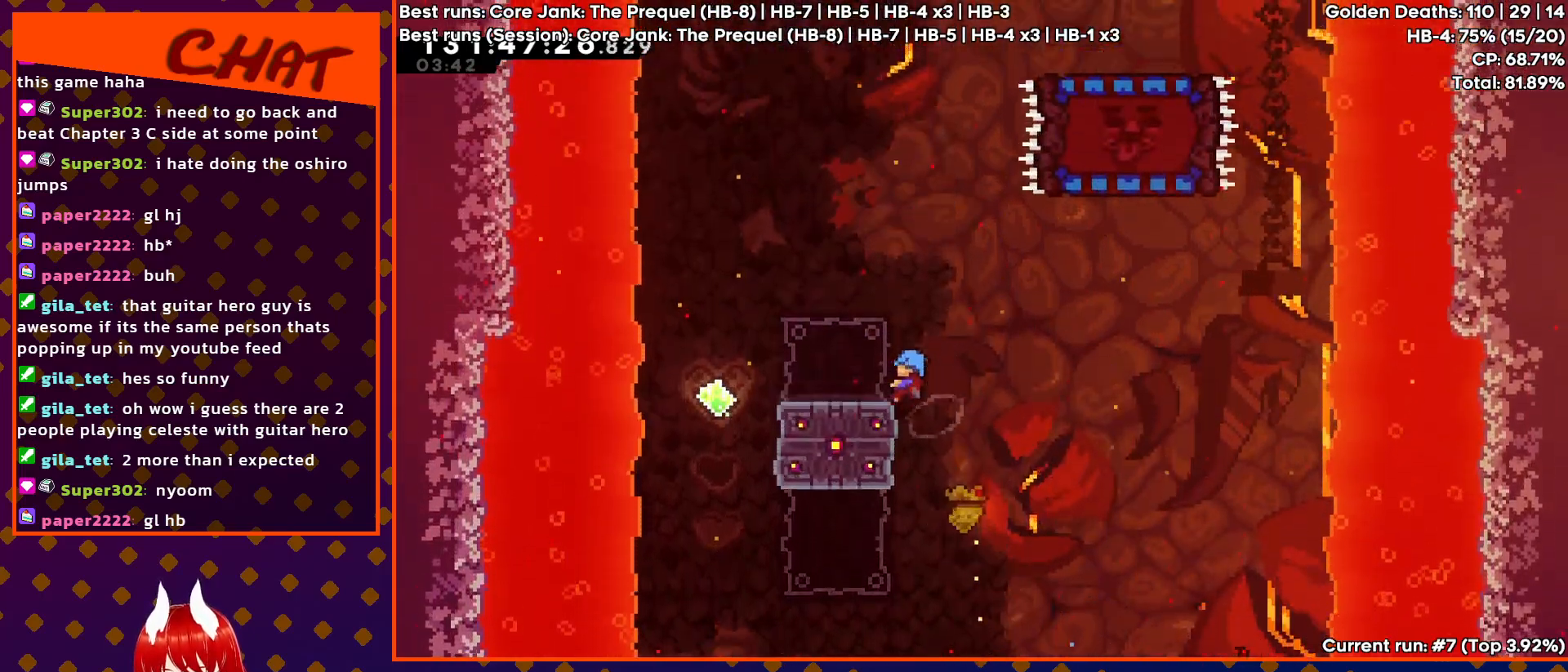
{"buttons": ["DPAD_LEFT"], "events": [[17, "DPAD_LEFT", "up"], [183, "DPAD_LEFT", "down"], [350, "DPAD_UP", "up"], [367, "R2", "up"]]}
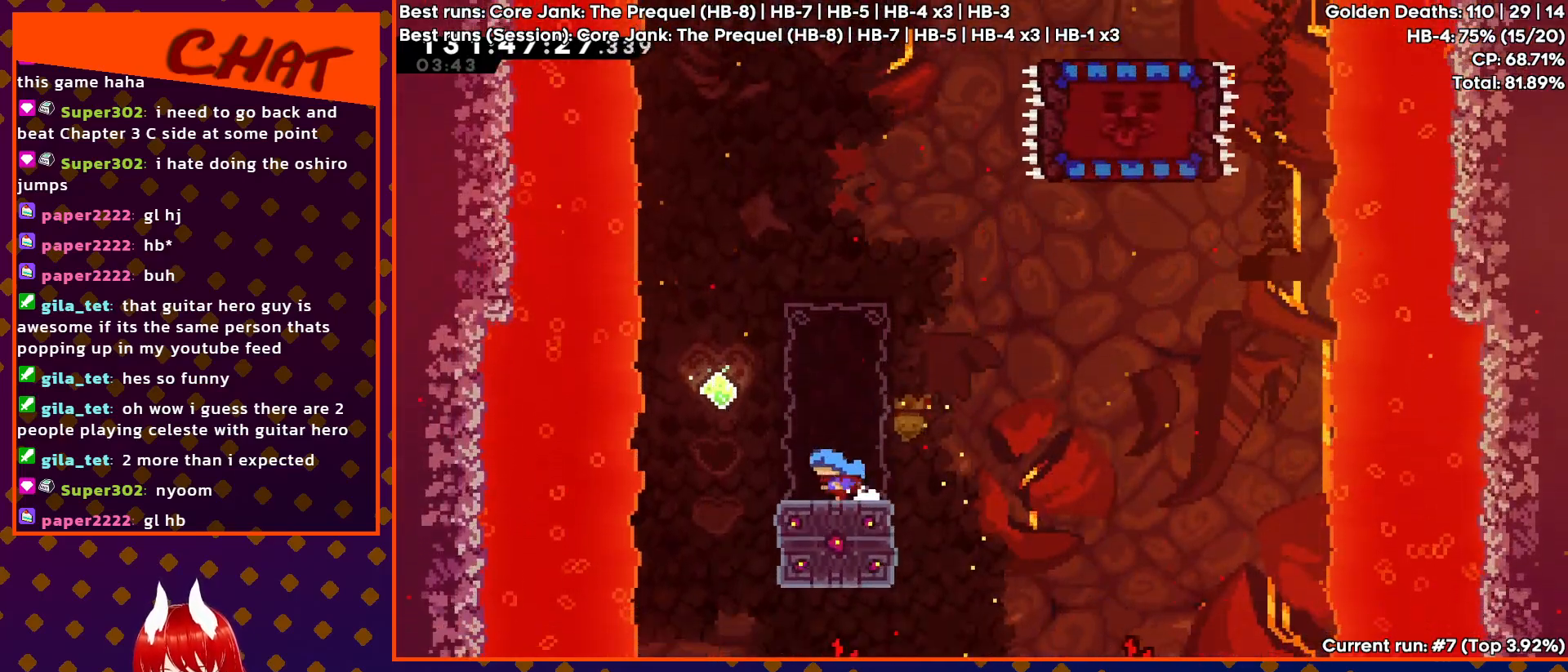
{"buttons": ["CROSS", "DPAD_RIGHT"], "events": [[83, "CROSS", "down"], [167, "DPAD_LEFT", "up"], [400, "DPAD_RIGHT", "down"]]}
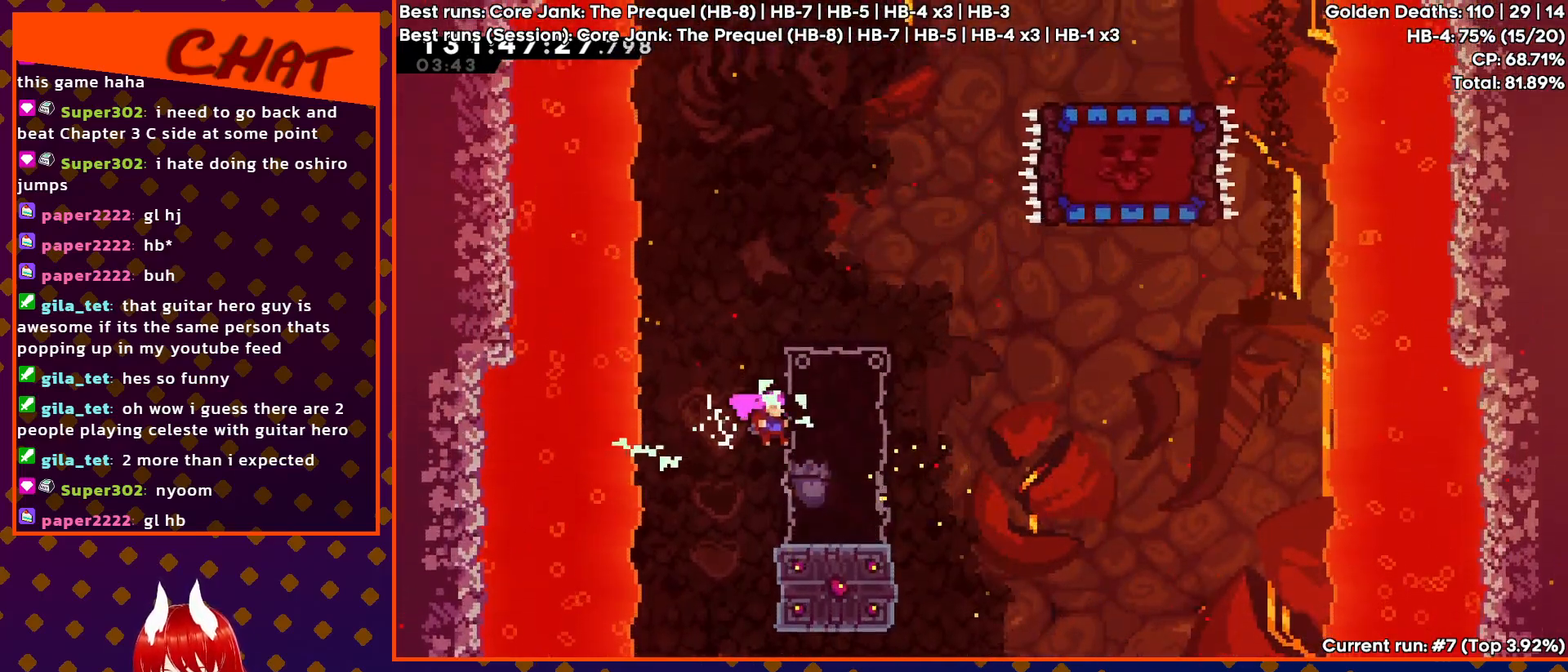
{"buttons": ["SQUARE", "DPAD_DOWN"], "events": [[83, "CROSS", "up"], [217, "DPAD_RIGHT", "up"], [367, "DPAD_DOWN", "down"], [400, "SQUARE", "down"]]}
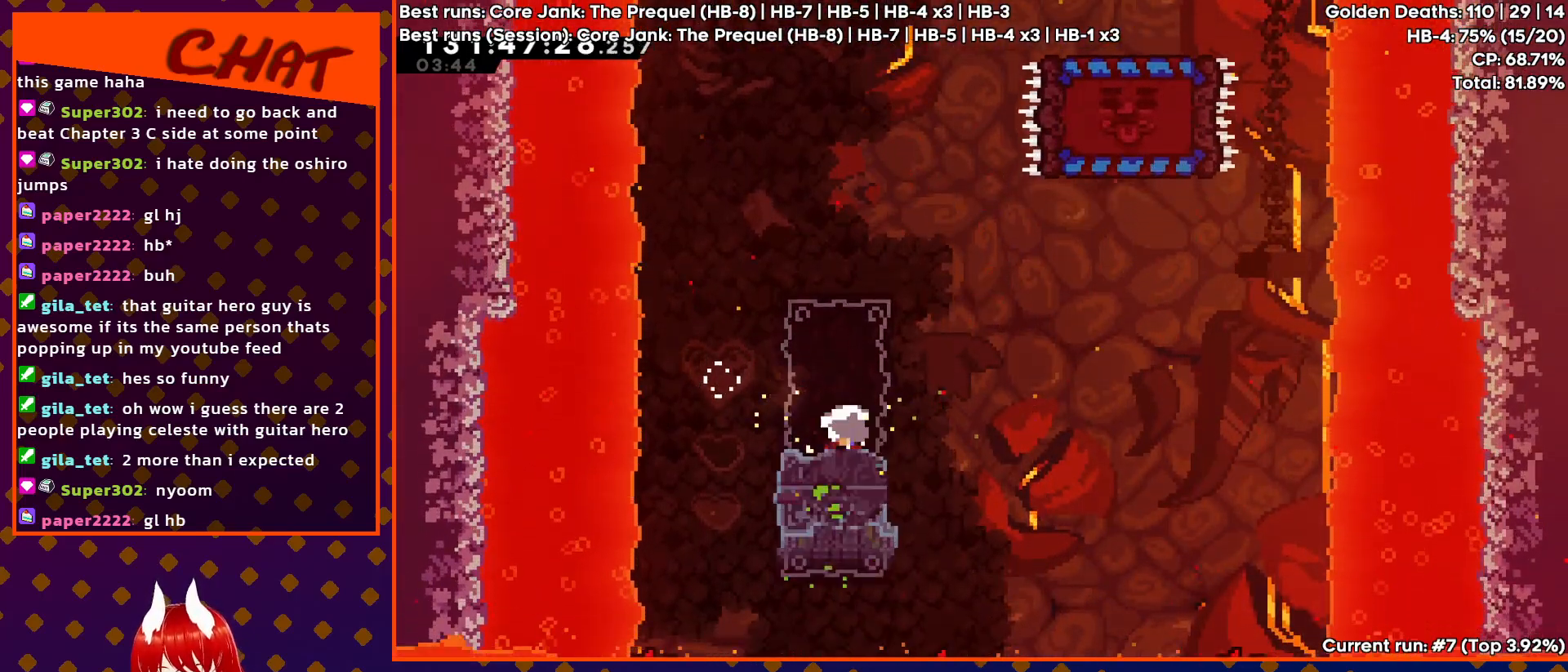
{"buttons": ["CROSS", "DPAD_RIGHT"], "events": [[17, "DPAD_DOWN", "up"], [33, "SQUARE", "up"], [167, "DPAD_RIGHT", "down"], [233, "CROSS", "down"]]}
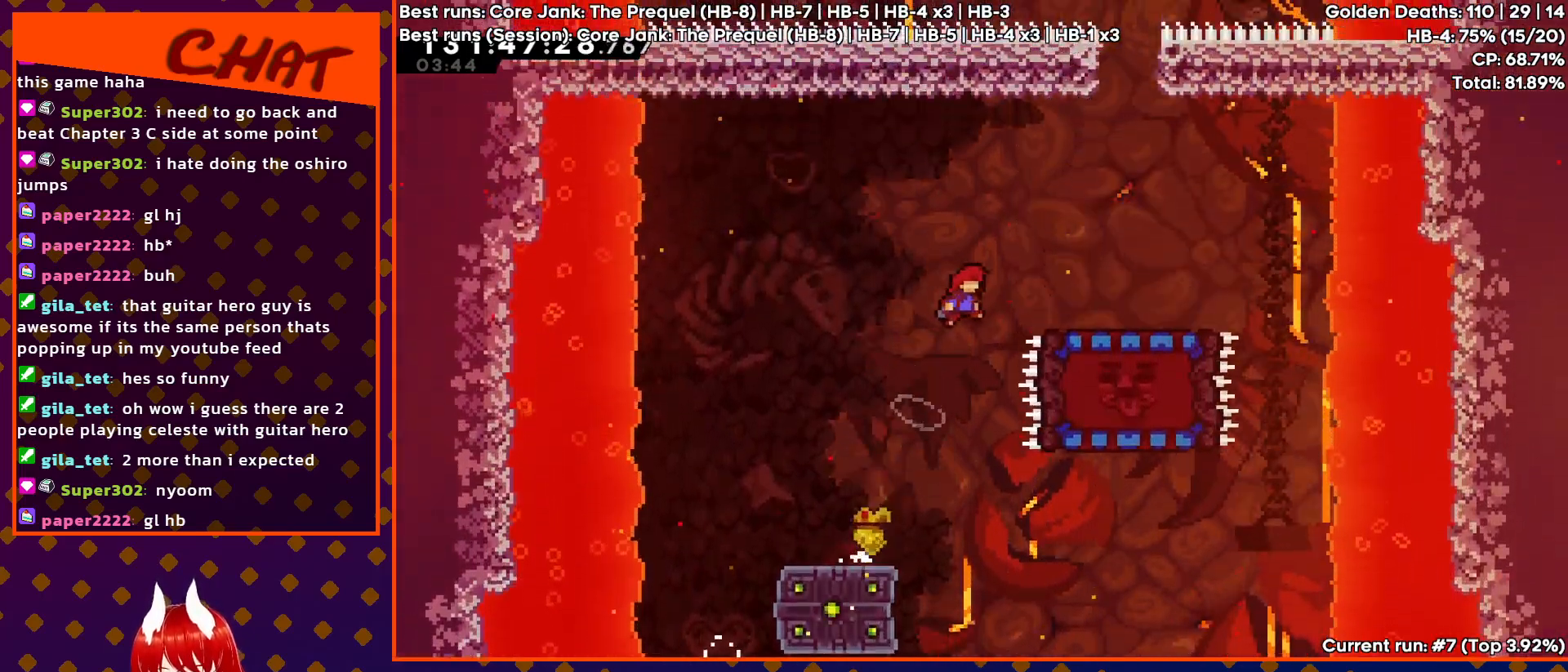
{"buttons": [], "events": [[450, "CROSS", "up"], [483, "DPAD_RIGHT", "up"]]}
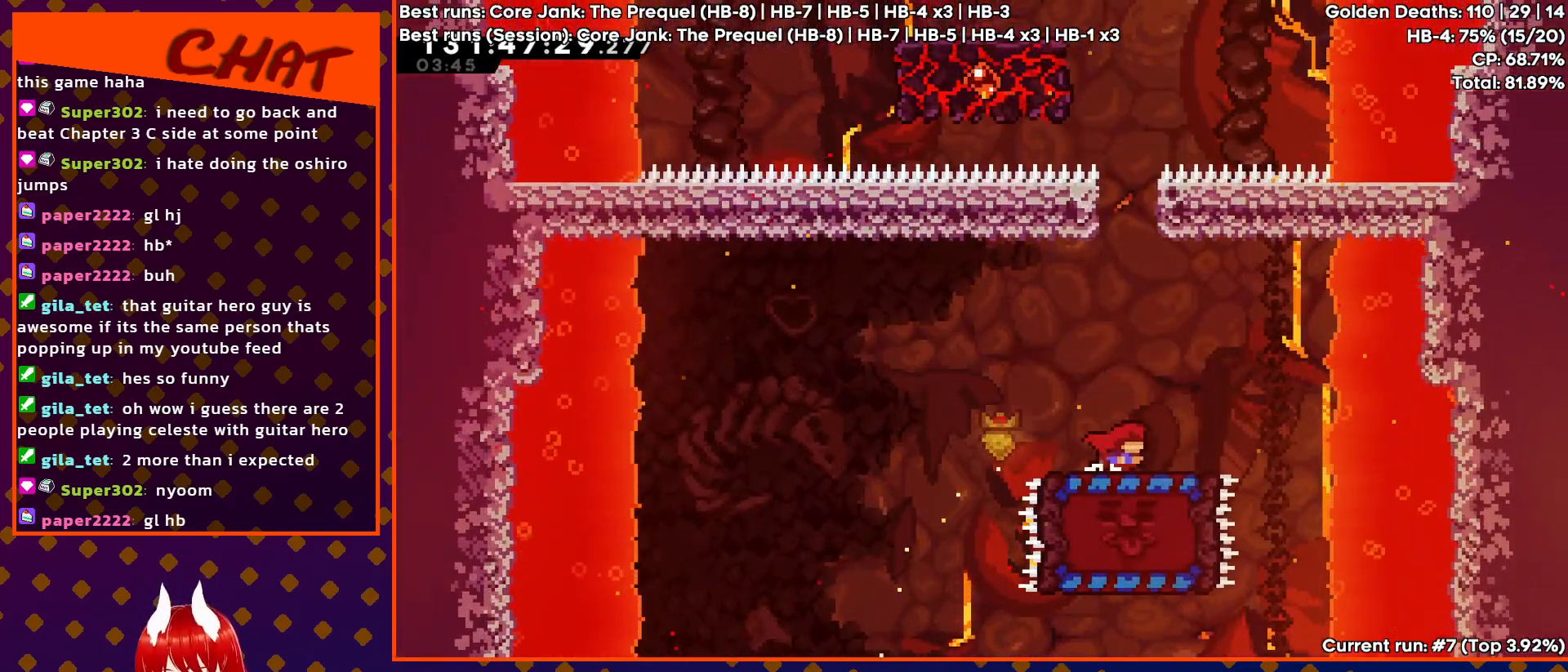
{"buttons": [], "events": [[100, "DPAD_DOWN", "down"], [133, "SQUARE", "down"], [250, "DPAD_DOWN", "up"], [250, "SQUARE", "up"]]}
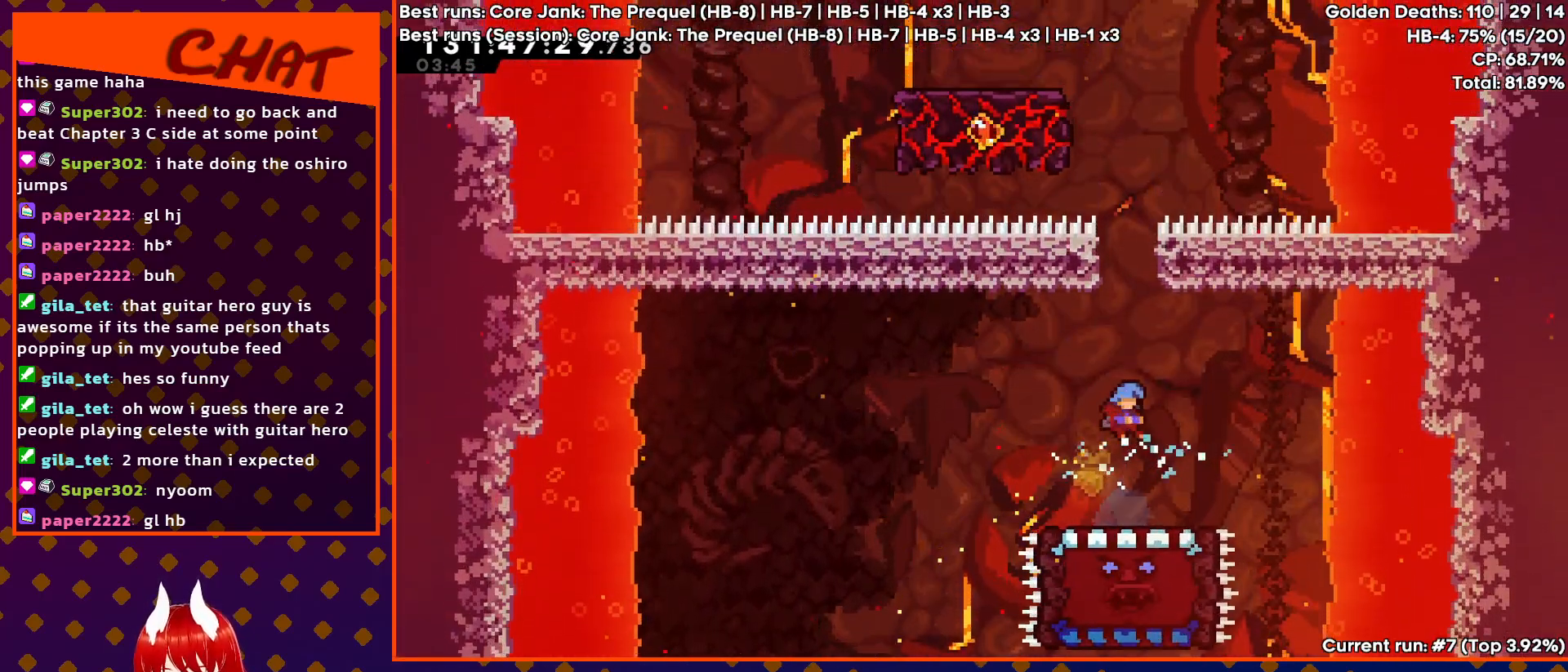
{"buttons": [], "events": []}
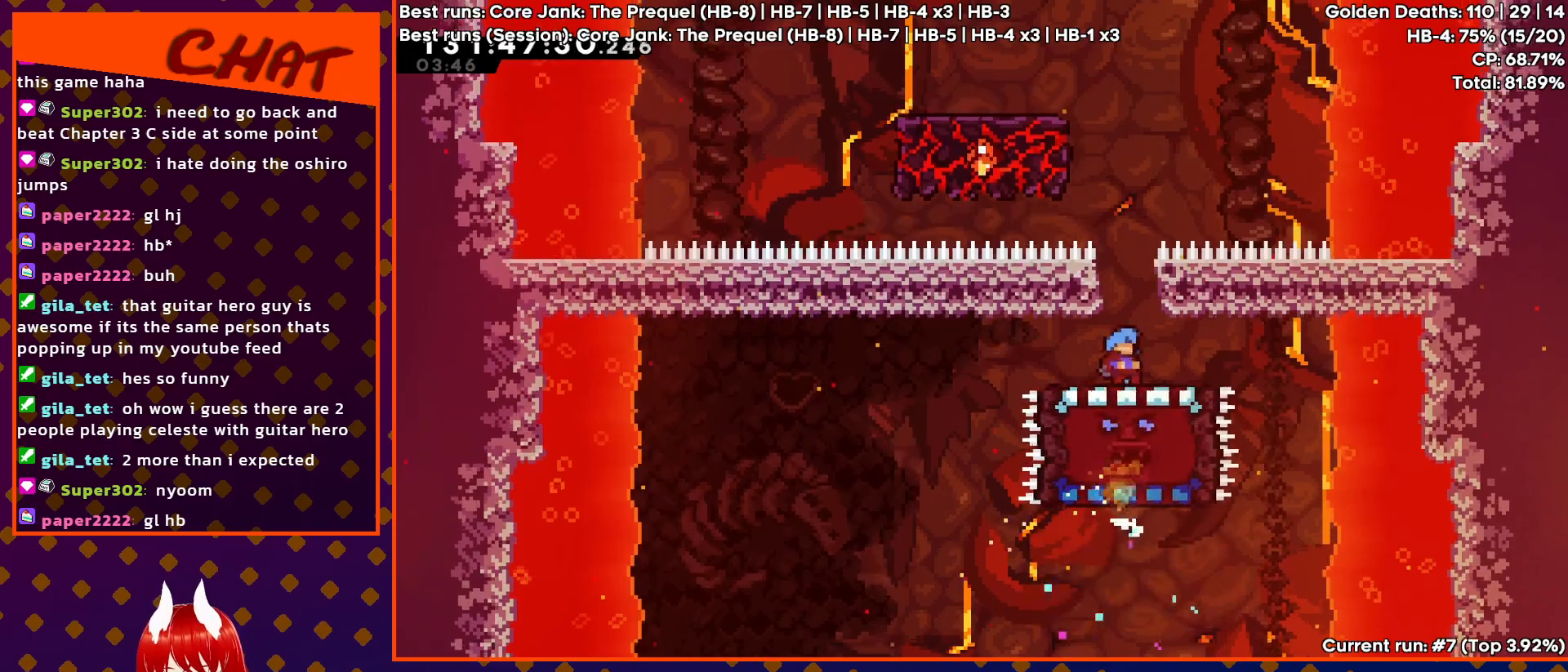
{"buttons": ["CROSS", "DPAD_LEFT"], "events": [[150, "CROSS", "down"], [283, "DPAD_LEFT", "down"]]}
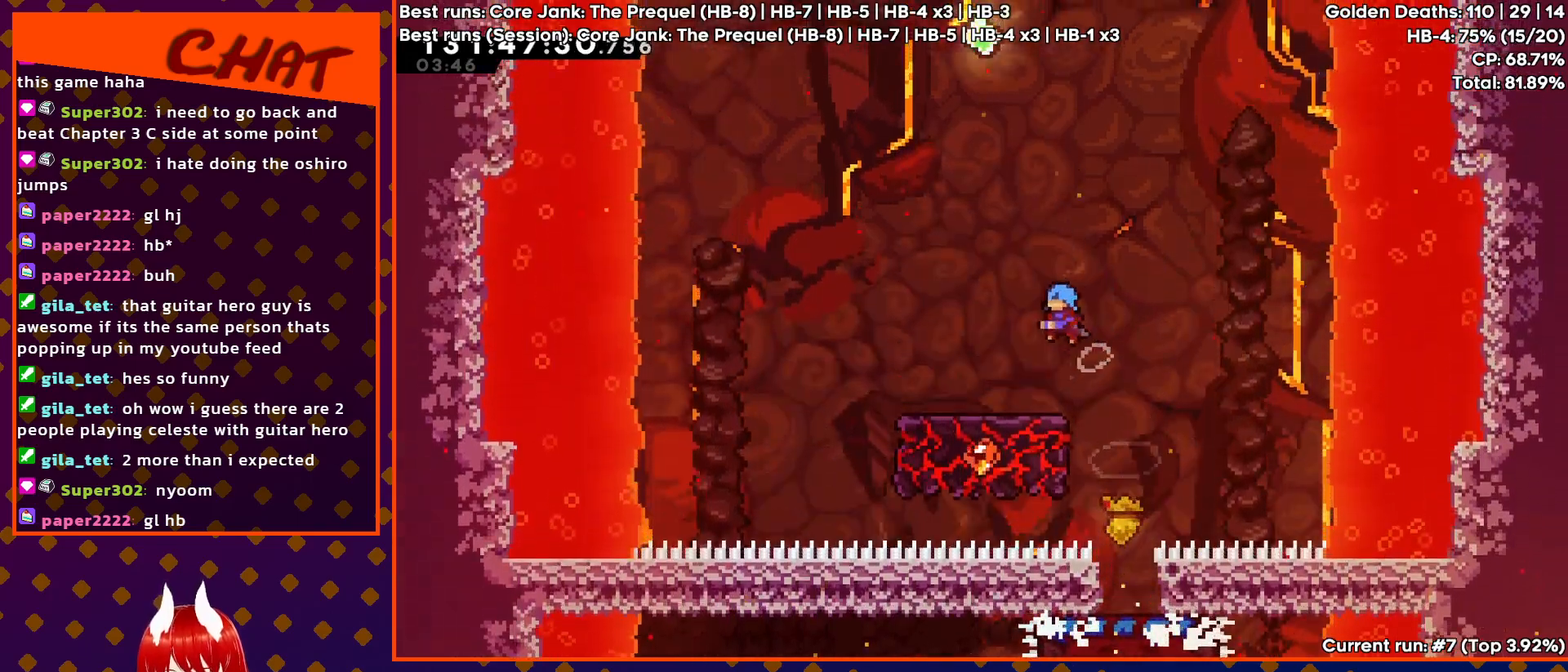
{"buttons": [], "events": [[200, "CROSS", "up"], [217, "DPAD_LEFT", "up"]]}
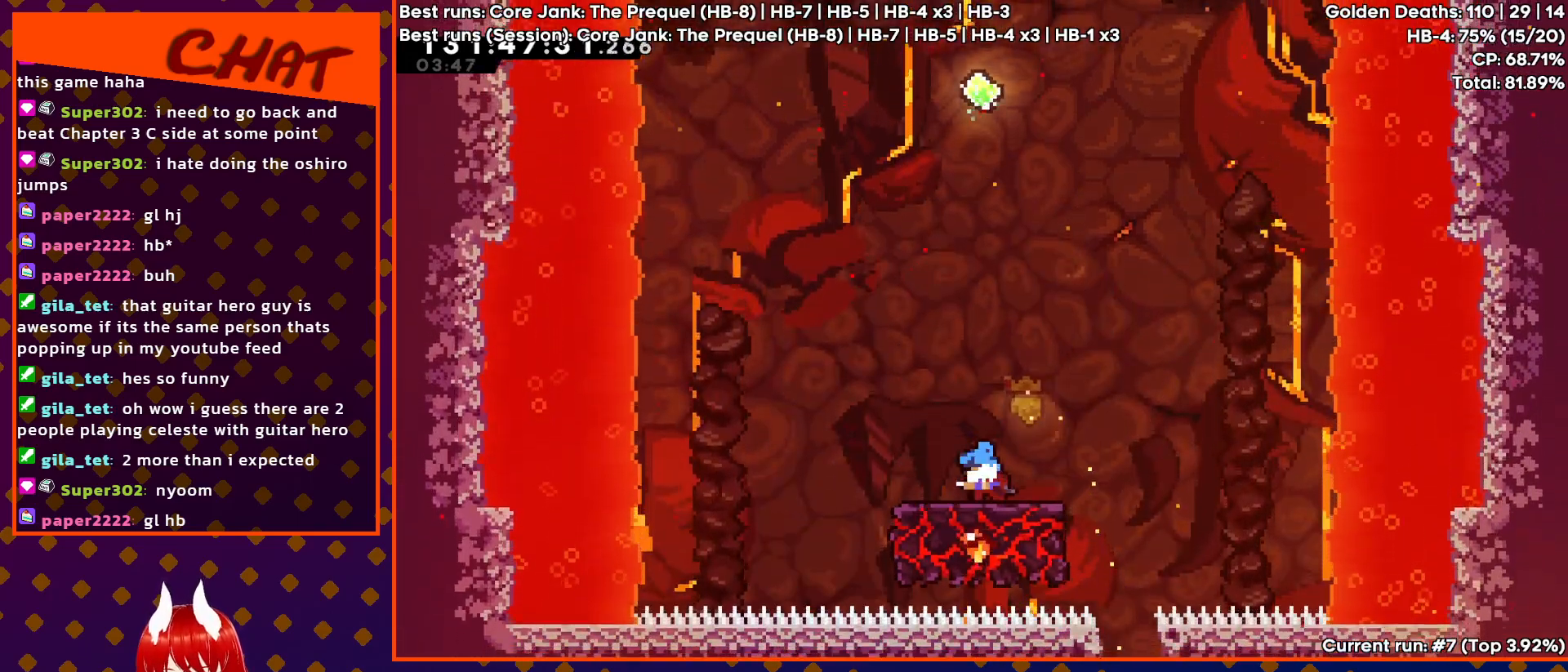
{"buttons": ["CROSS"], "events": [[317, "CROSS", "down"]]}
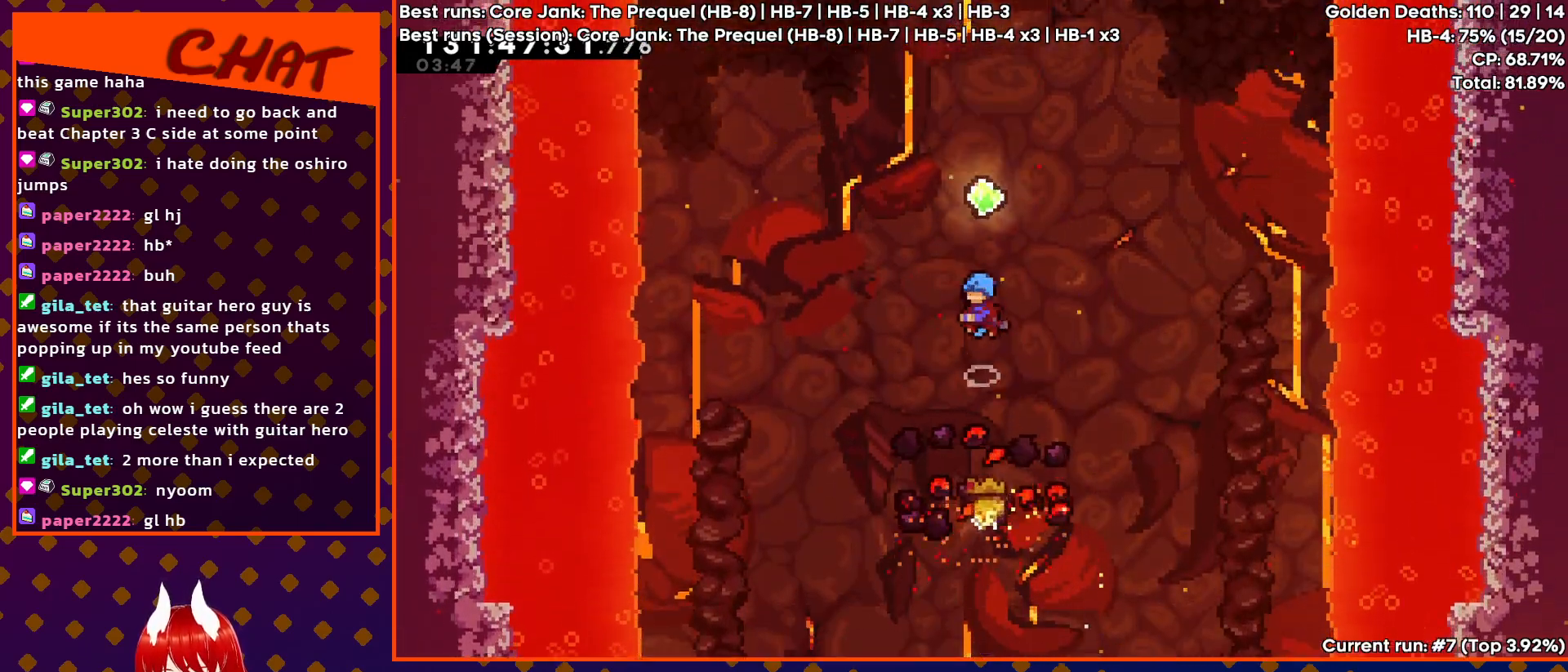
{"buttons": ["SQUARE", "DPAD_UP"], "events": [[450, "CROSS", "up"], [450, "DPAD_UP", "down"], [500, "SQUARE", "down"]]}